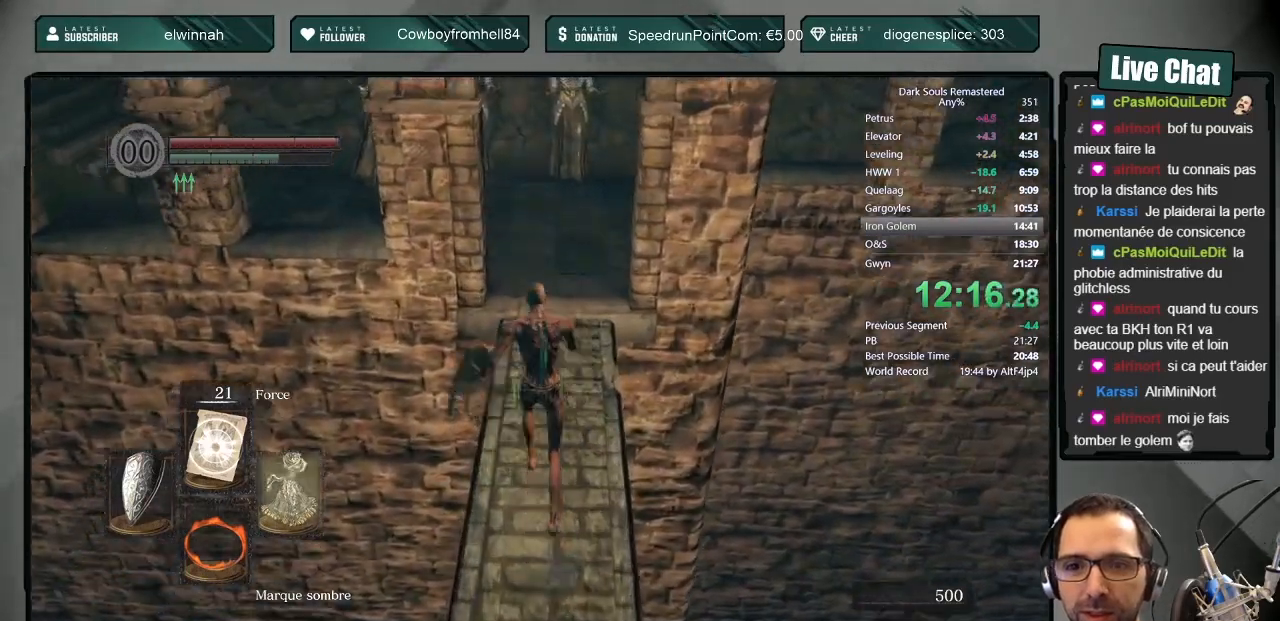
Gameplay with a controller (PlayStation layout); each line is a JSON object with the inputs held at the frame after it. "events" lists button and stick changes between this image and that frame as [ms after this image, input, new state], when the widget could be followed in between.
{"buttons": ["CIRCLE"], "left_stick": "up", "right_stick": "center", "events": []}
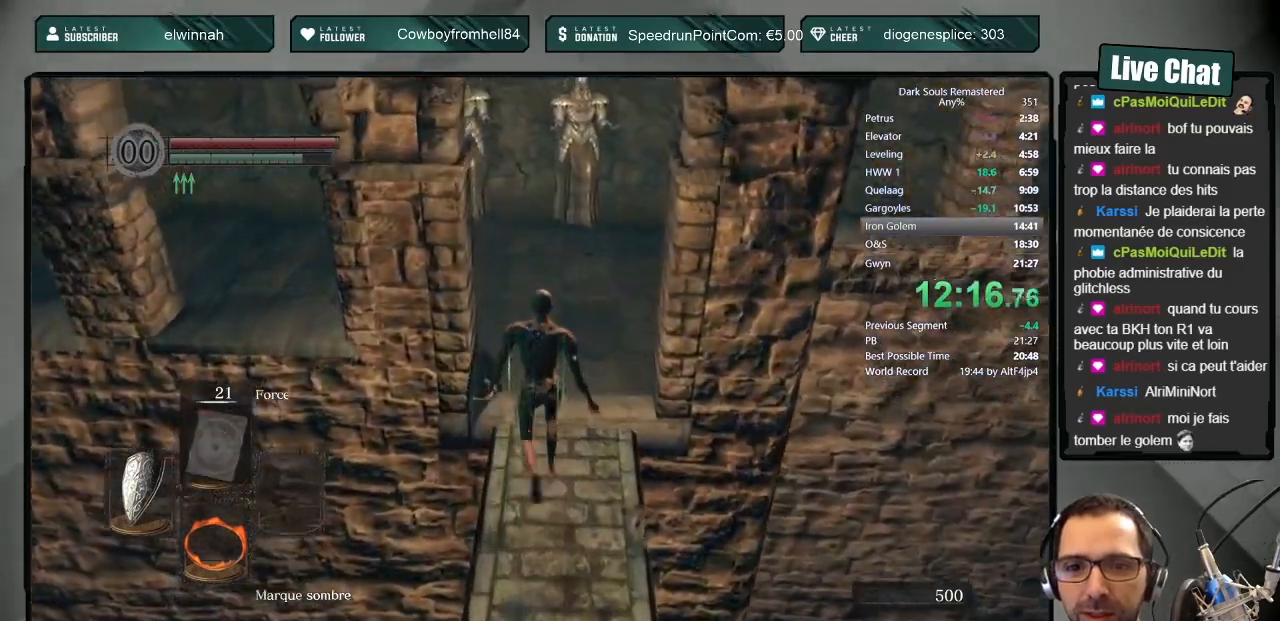
{"buttons": ["CIRCLE", "L1"], "left_stick": "up", "right_stick": "left", "events": [[50, "L1", "down"], [100, "right_stick", "up-left"], [233, "right_stick", "center"], [400, "right_stick", "left"]]}
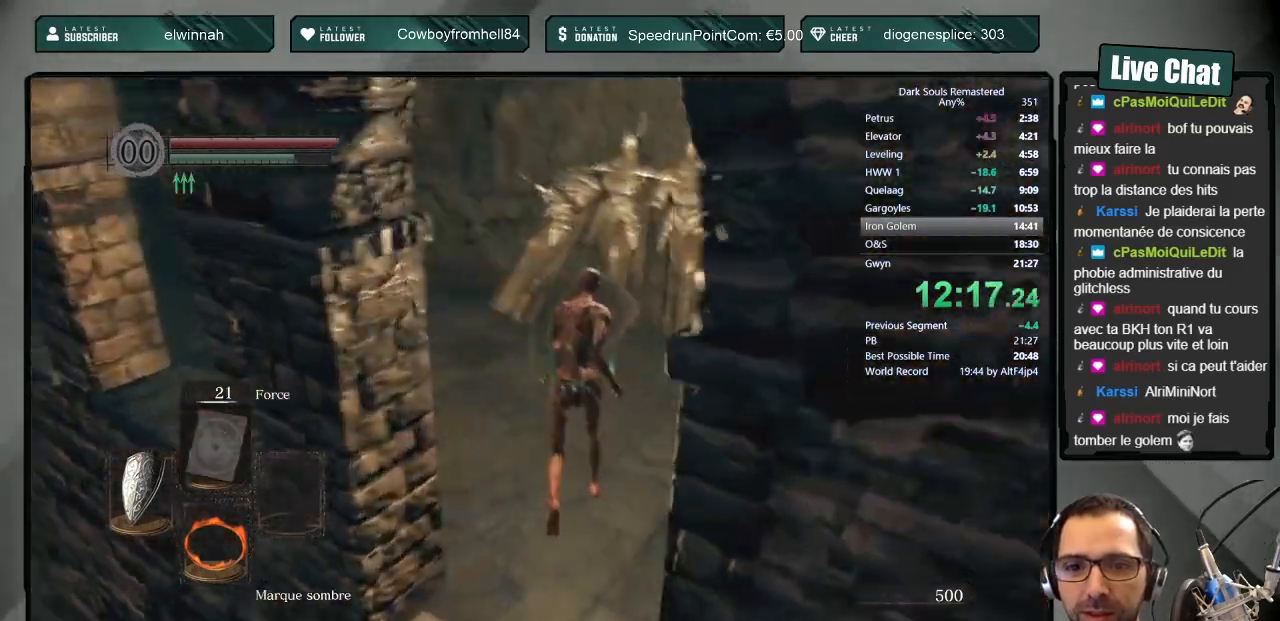
{"buttons": ["CIRCLE"], "left_stick": "up", "right_stick": "center", "events": [[250, "L1", "up"], [250, "right_stick", "center"]]}
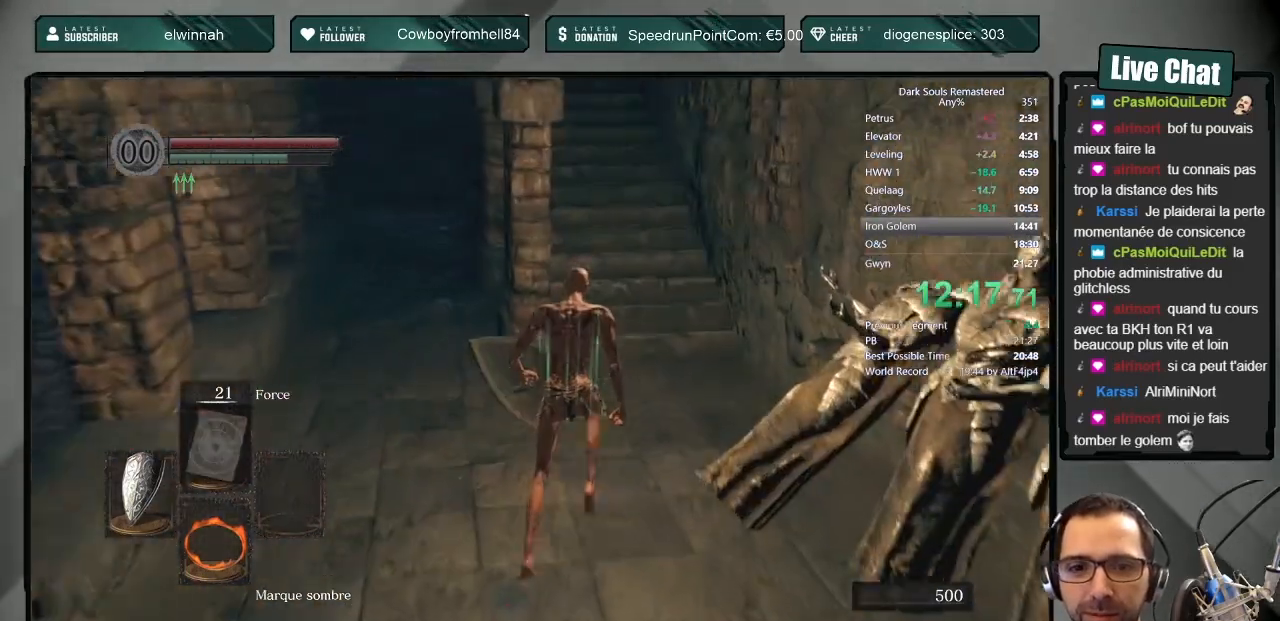
{"buttons": ["CIRCLE"], "left_stick": "up", "right_stick": "center", "events": [[250, "right_stick", "left"], [400, "right_stick", "center"]]}
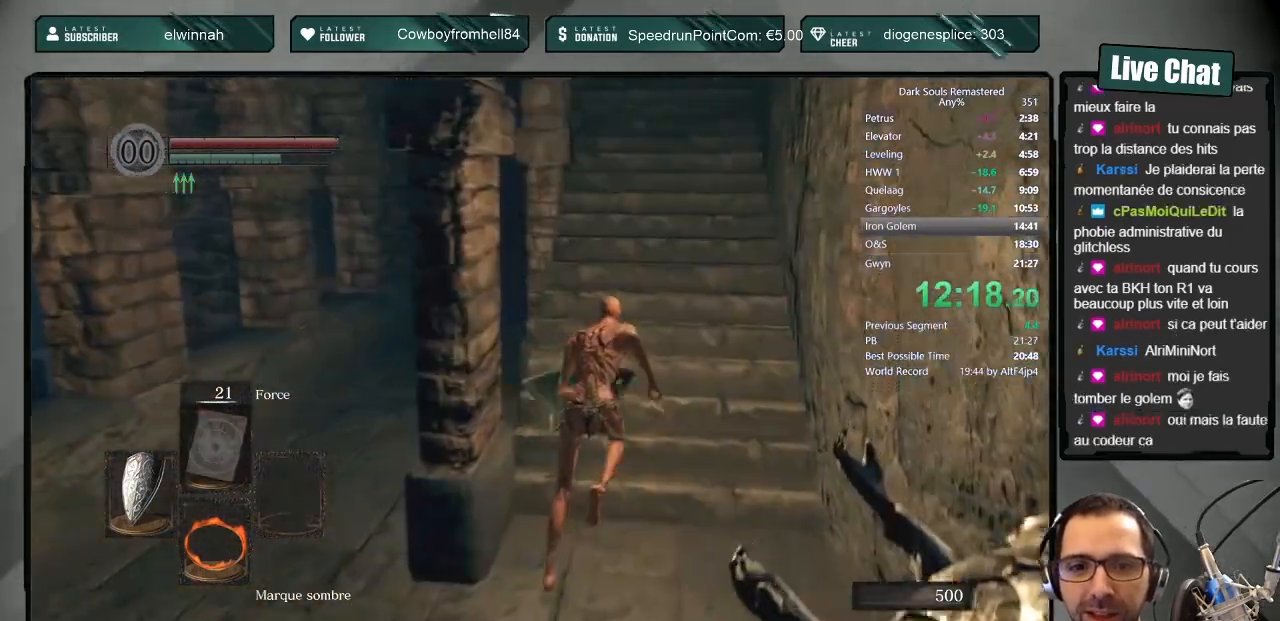
{"buttons": ["CIRCLE"], "left_stick": "up", "right_stick": "up", "events": [[83, "right_stick", "down"], [200, "right_stick", "center"], [467, "right_stick", "up"]]}
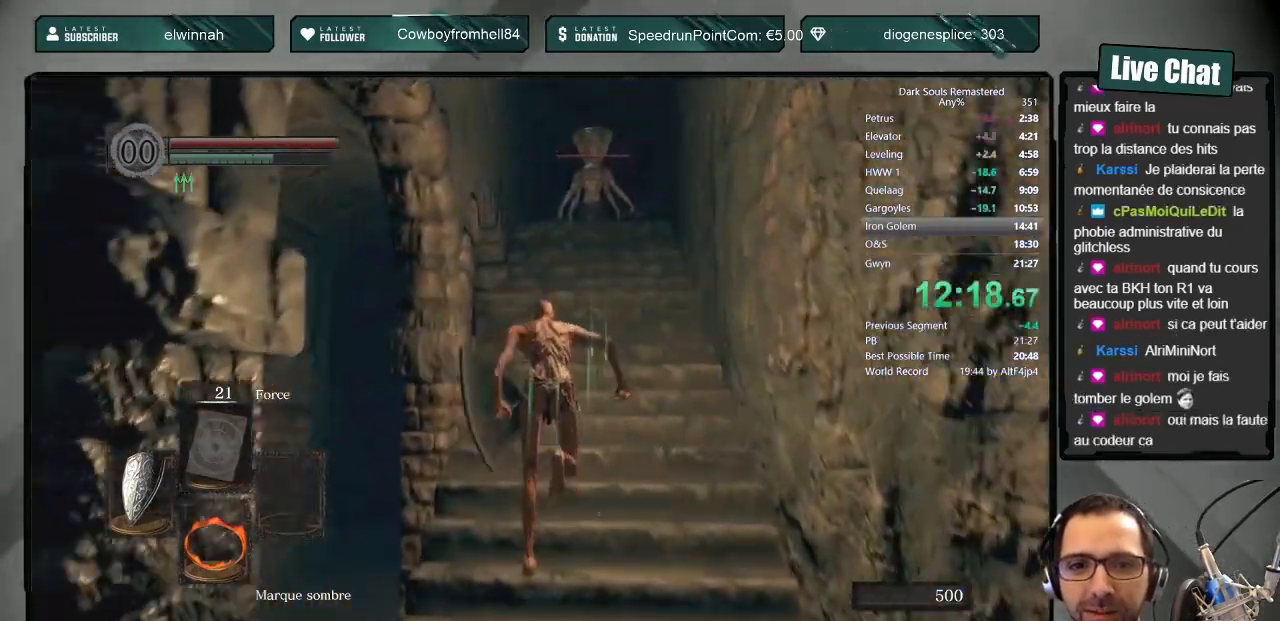
{"buttons": ["CIRCLE"], "left_stick": "up", "right_stick": "center", "events": [[83, "right_stick", "center"], [300, "right_stick", "up"], [450, "right_stick", "center"]]}
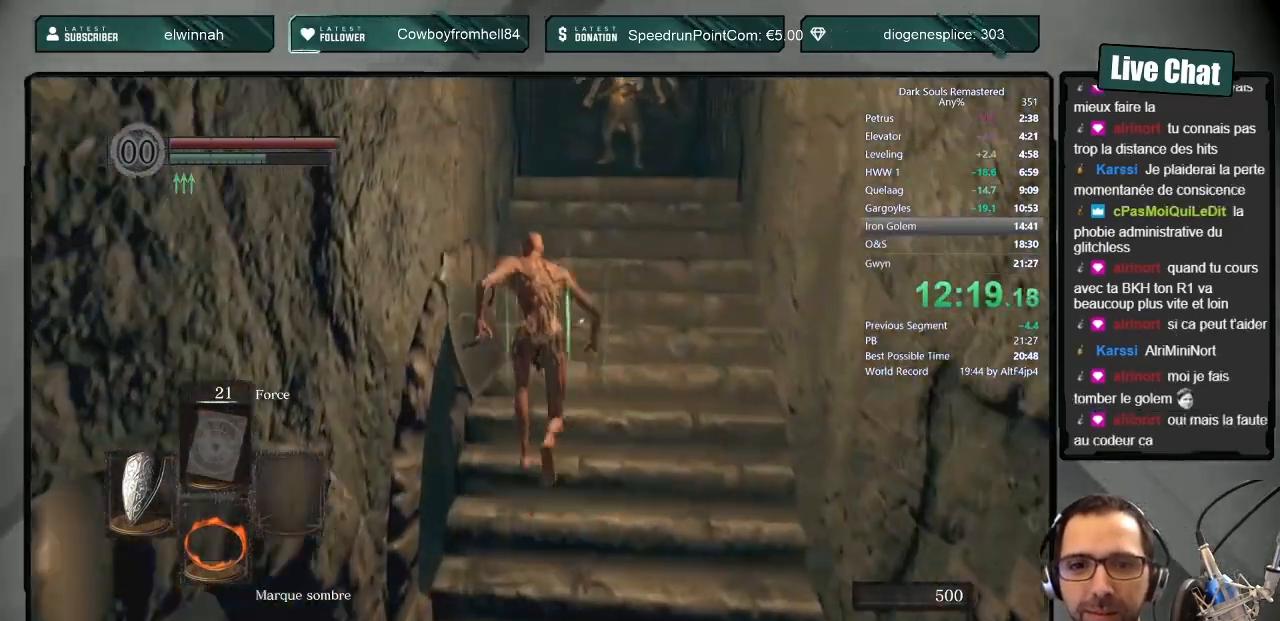
{"buttons": ["CIRCLE"], "left_stick": "up", "right_stick": "center", "events": [[167, "right_stick", "up"], [217, "right_stick", "center"]]}
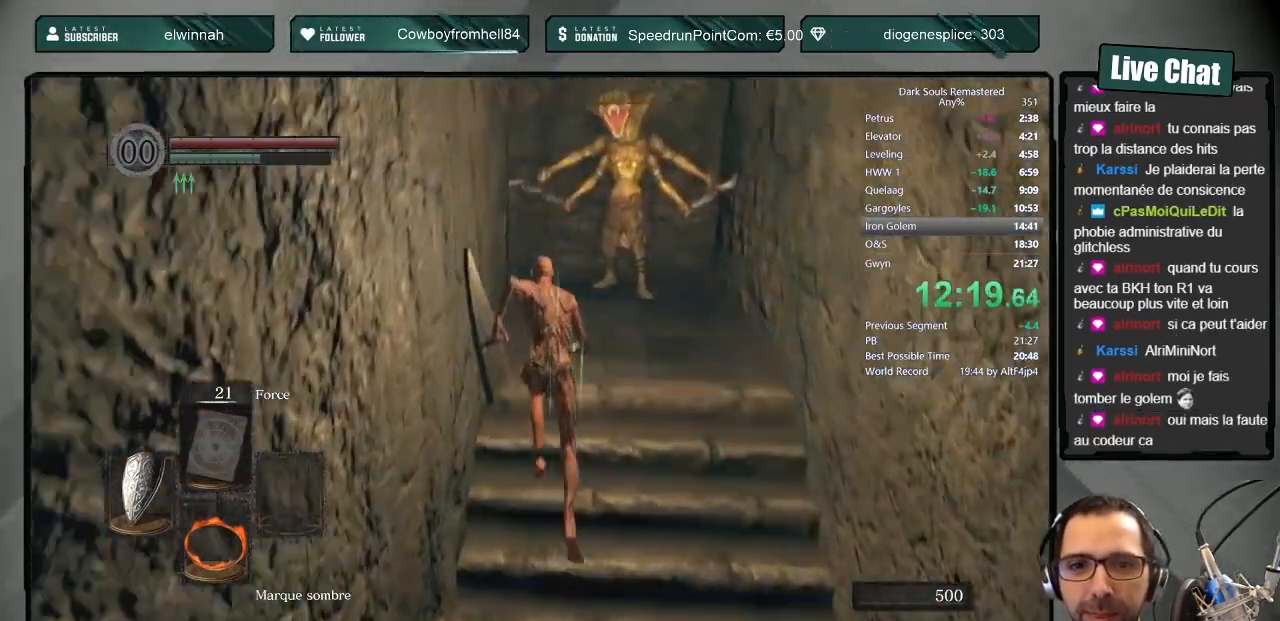
{"buttons": [], "left_stick": "up", "right_stick": "center", "events": [[150, "R1", "down"], [300, "R1", "up"], [333, "CIRCLE", "up"]]}
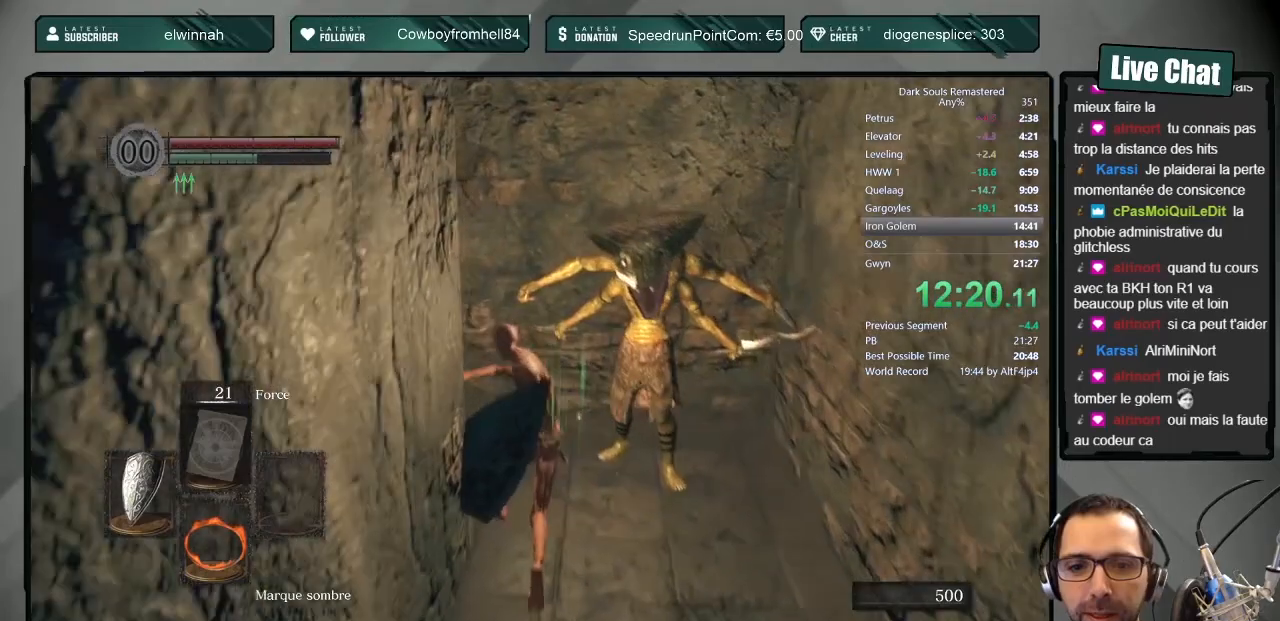
{"buttons": [], "left_stick": "up-right", "right_stick": "up-left", "events": [[17, "right_stick", "up-left"], [183, "left_stick", "up-right"], [283, "left_stick", "center"], [383, "right_stick", "center"], [433, "left_stick", "up-right"], [467, "right_stick", "up-left"]]}
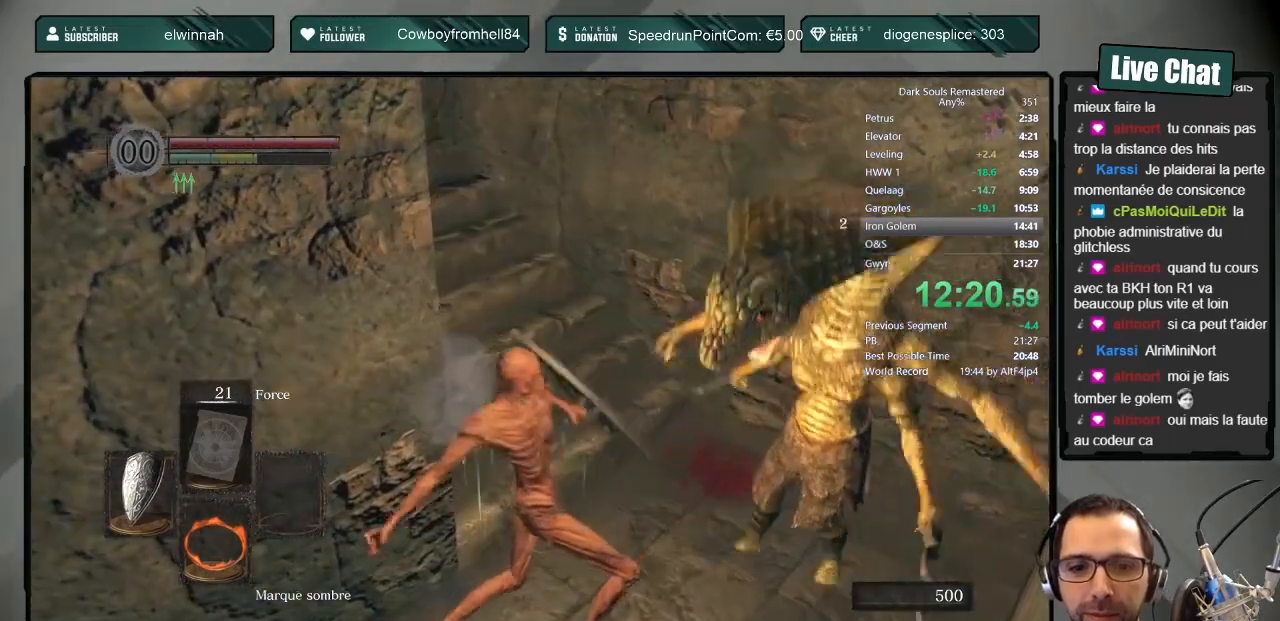
{"buttons": [], "left_stick": "up-right", "right_stick": "up-left", "events": [[250, "right_stick", "center"], [450, "right_stick", "up-left"]]}
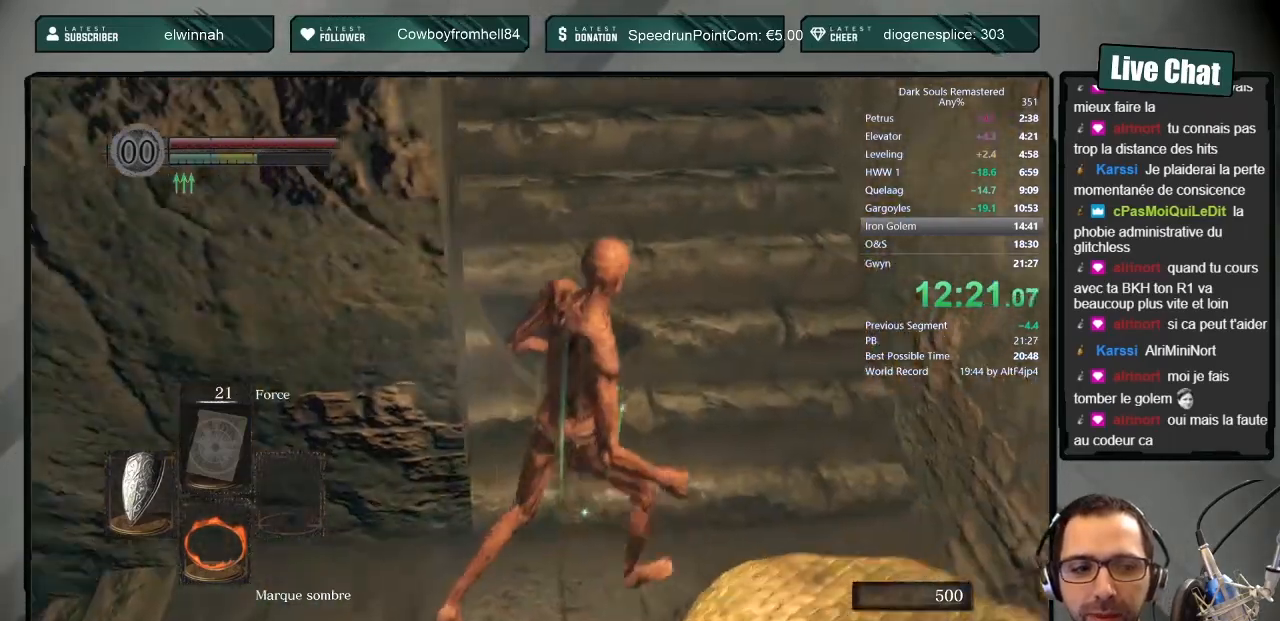
{"buttons": [], "left_stick": "up", "right_stick": "center", "events": [[117, "right_stick", "center"], [267, "left_stick", "up"], [267, "right_stick", "up"], [383, "right_stick", "center"]]}
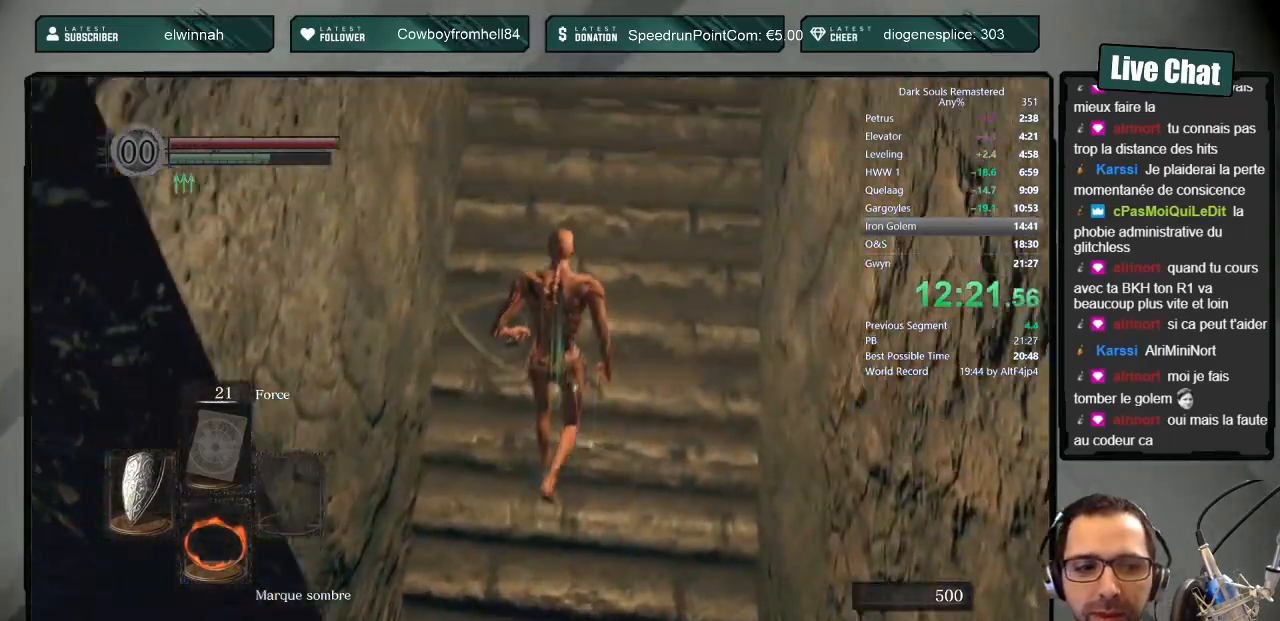
{"buttons": [], "left_stick": "up", "right_stick": "center", "events": []}
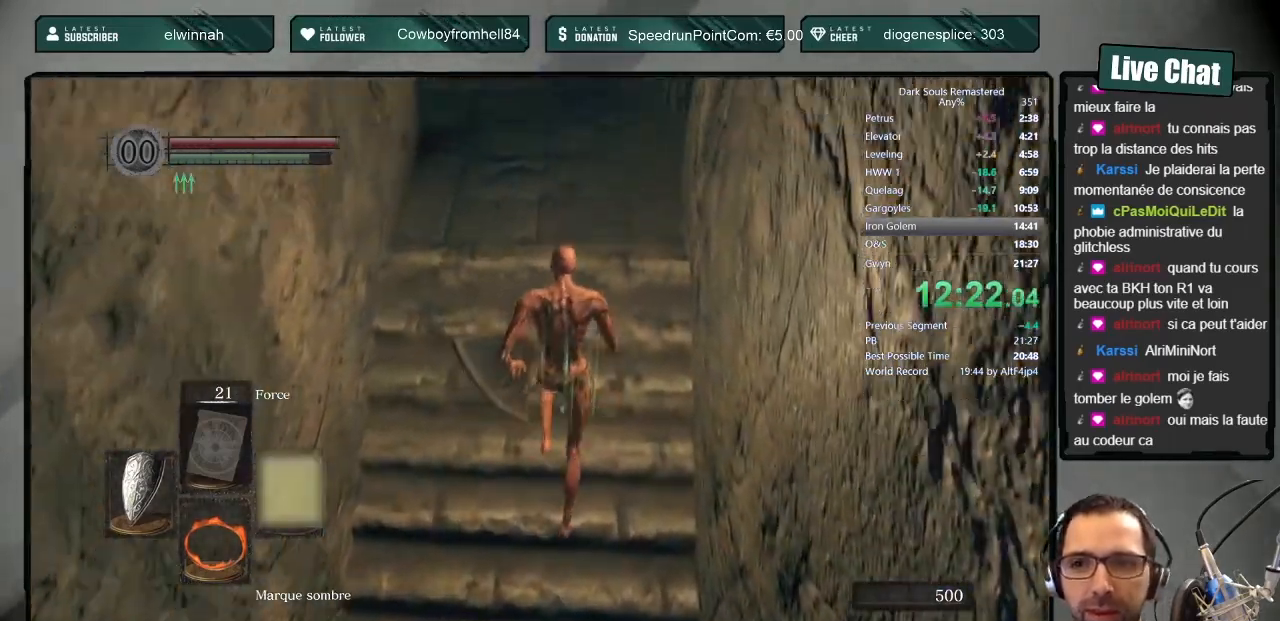
{"buttons": ["CIRCLE"], "left_stick": "up", "right_stick": "left", "events": [[17, "CIRCLE", "down"], [17, "DPAD_RIGHT", "down"], [67, "DPAD_RIGHT", "up"], [350, "right_stick", "left"]]}
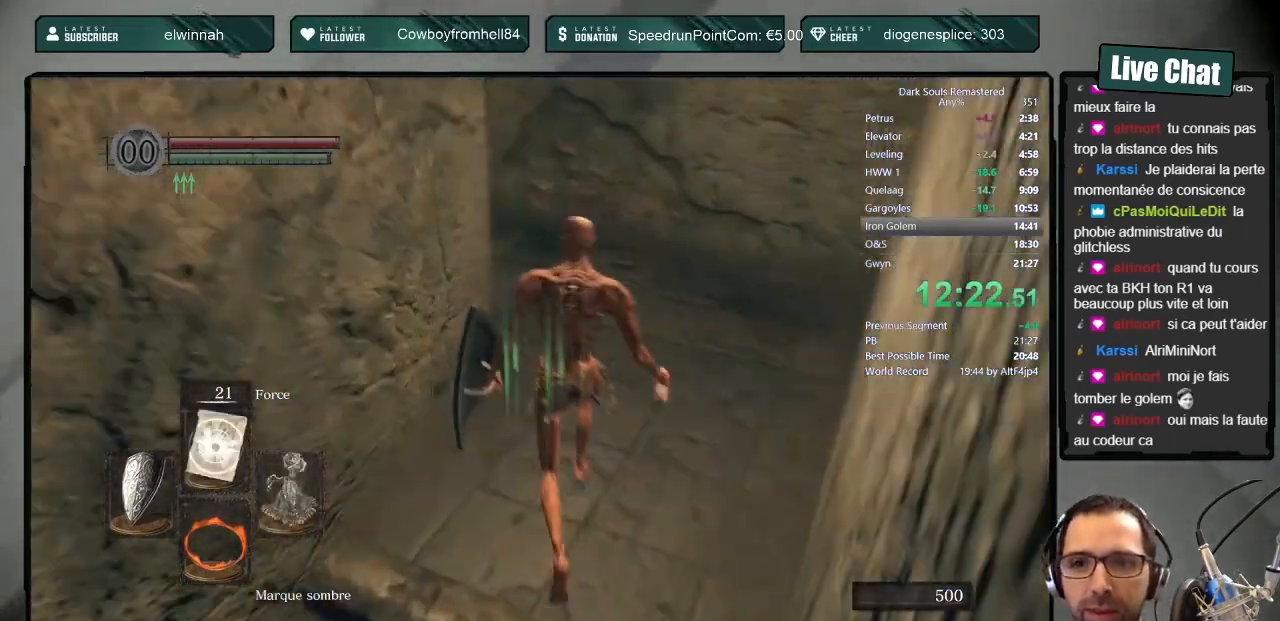
{"buttons": ["CIRCLE", "L1"], "left_stick": "up", "right_stick": "left", "events": [[50, "L1", "down"], [100, "right_stick", "center"], [383, "right_stick", "left"]]}
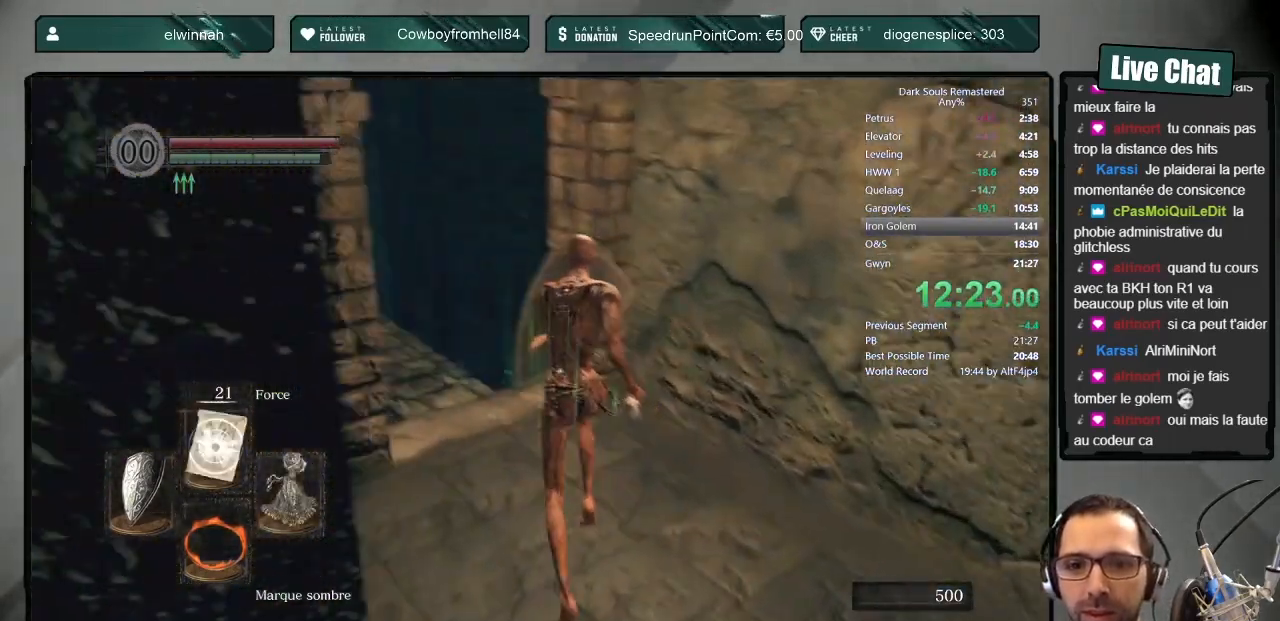
{"buttons": ["CIRCLE", "L1"], "left_stick": "up", "right_stick": "center", "events": [[200, "right_stick", "center"], [400, "right_stick", "up"], [450, "right_stick", "center"]]}
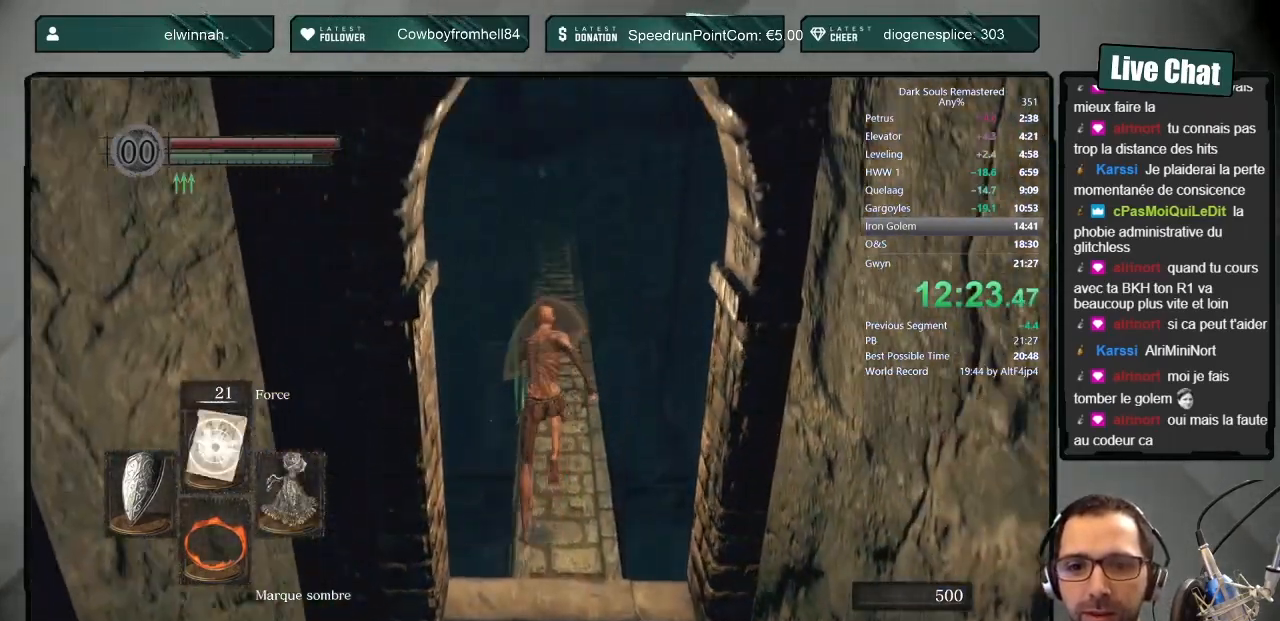
{"buttons": ["CIRCLE", "L1"], "left_stick": "up", "right_stick": "center", "events": [[250, "right_stick", "up"], [333, "right_stick", "center"]]}
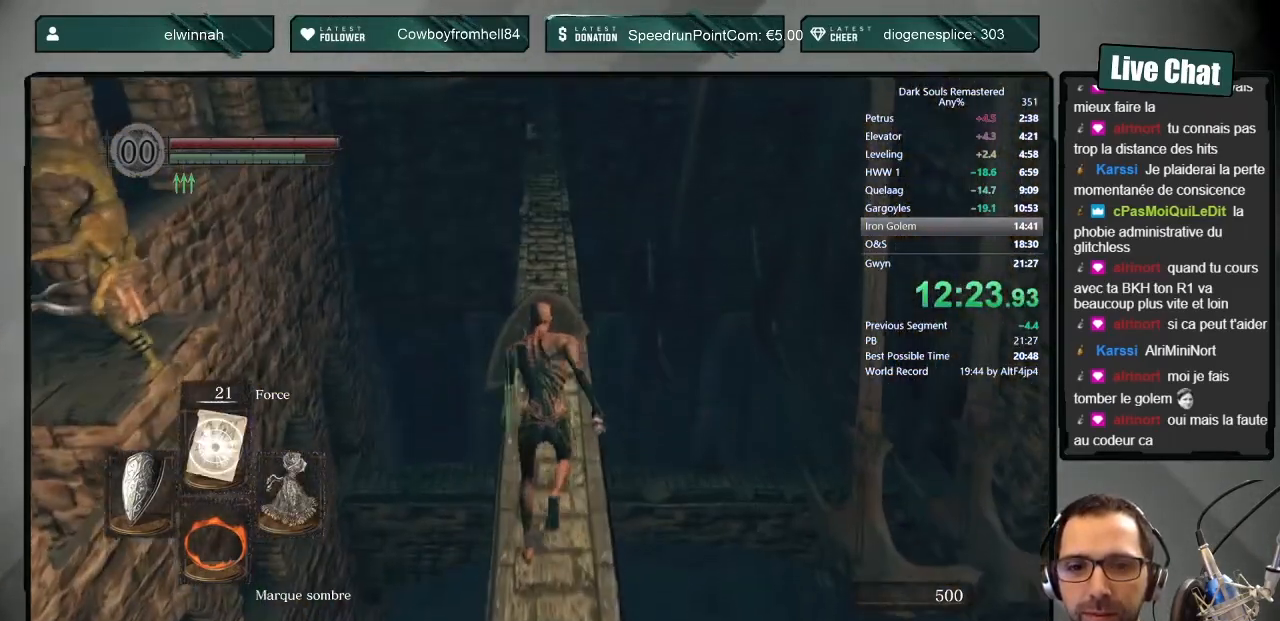
{"buttons": ["CIRCLE", "L1"], "left_stick": "up", "right_stick": "center", "events": []}
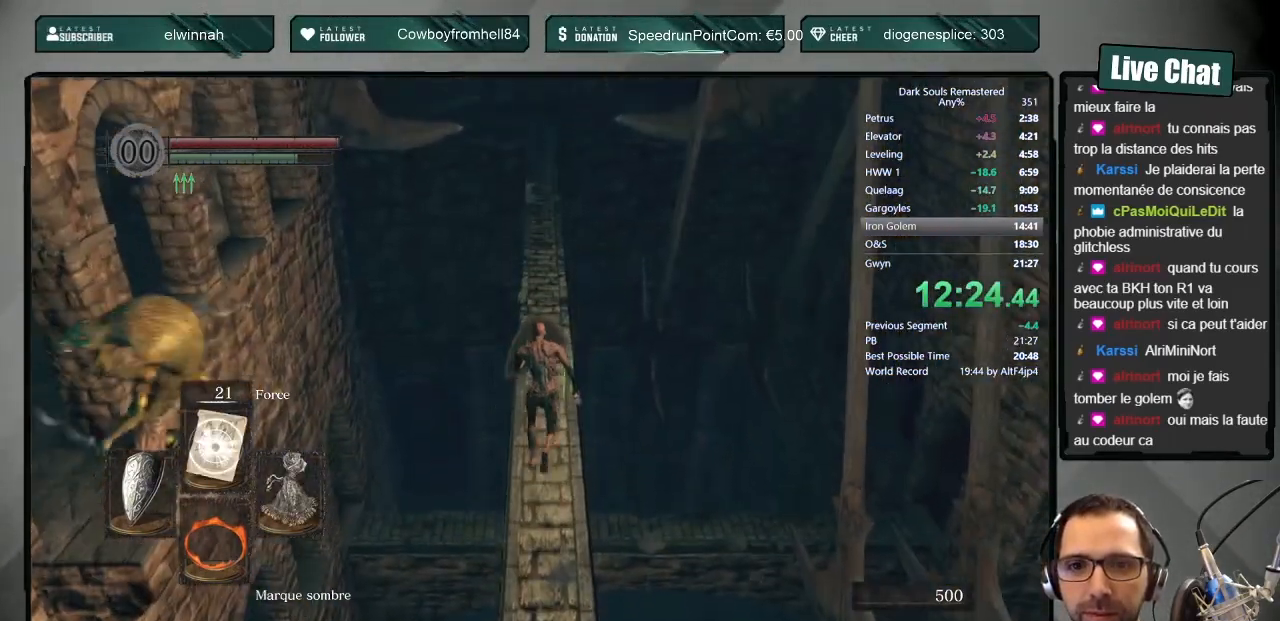
{"buttons": ["CIRCLE", "L1"], "left_stick": "up", "right_stick": "center", "events": [[267, "right_stick", "up"], [333, "right_stick", "center"]]}
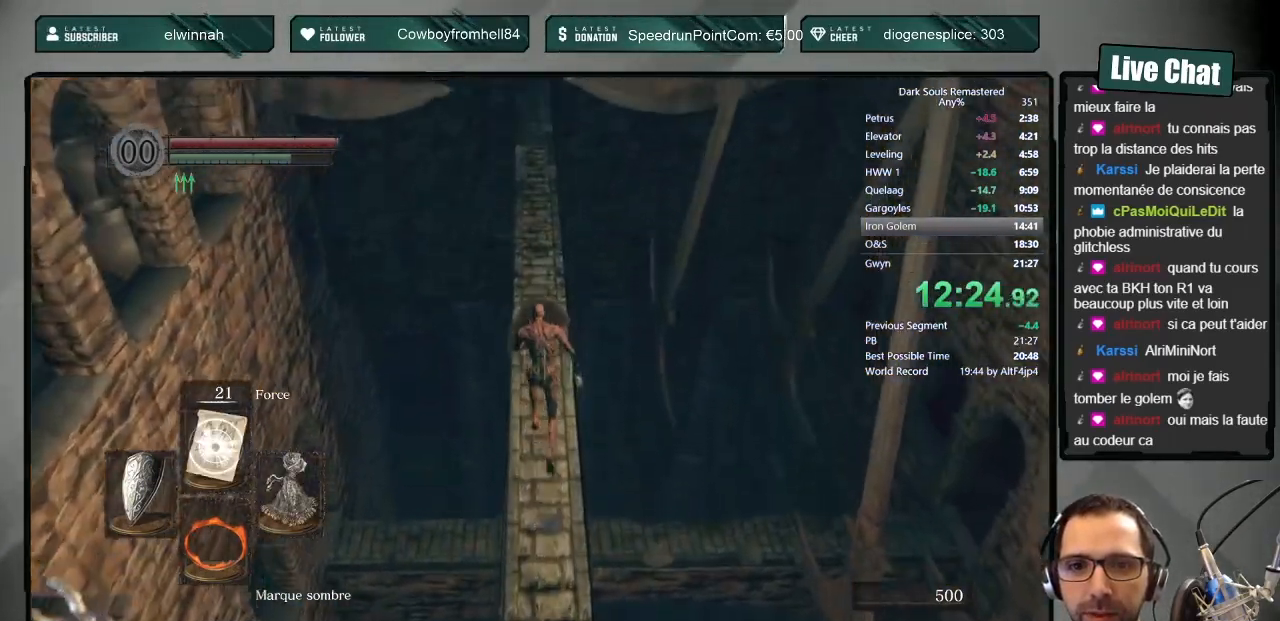
{"buttons": ["CIRCLE", "L1"], "left_stick": "up", "right_stick": "center", "events": []}
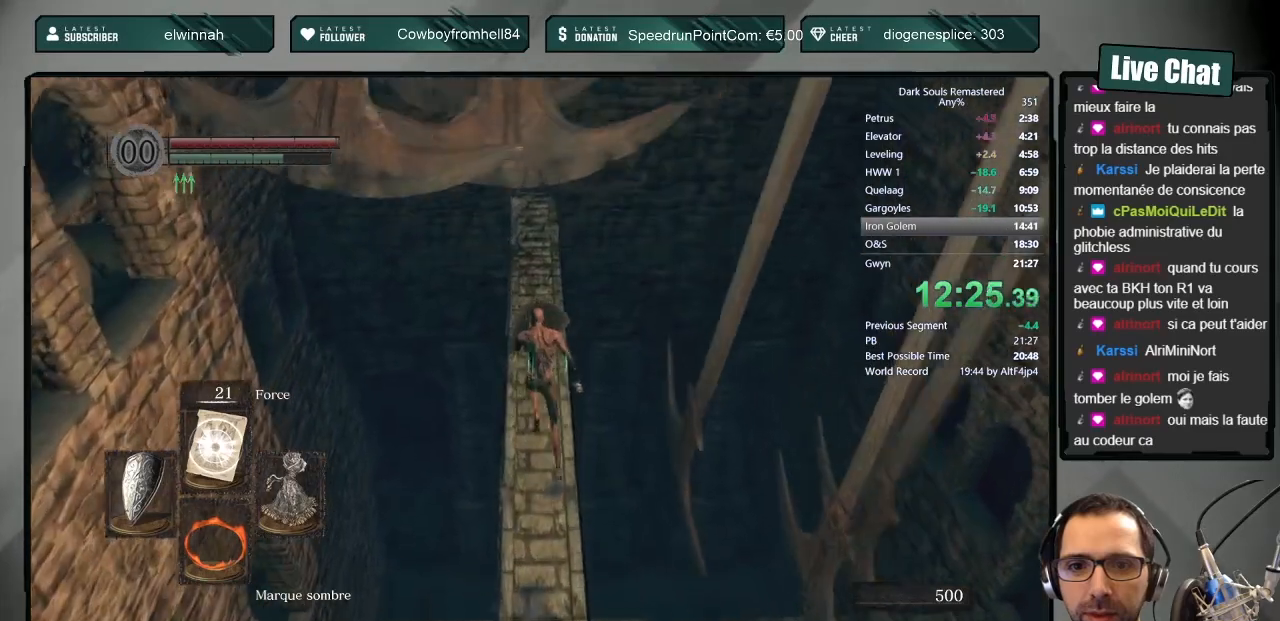
{"buttons": ["CIRCLE", "L1"], "left_stick": "up", "right_stick": "center", "events": []}
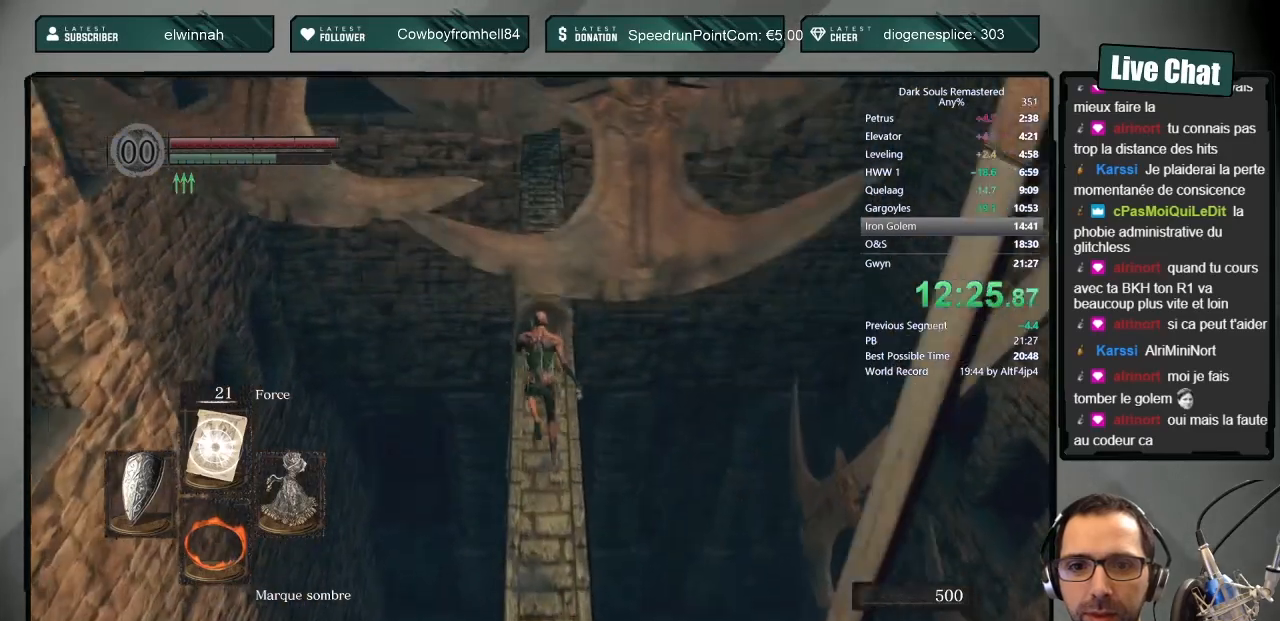
{"buttons": ["CIRCLE", "L1"], "left_stick": "up", "right_stick": "center", "events": []}
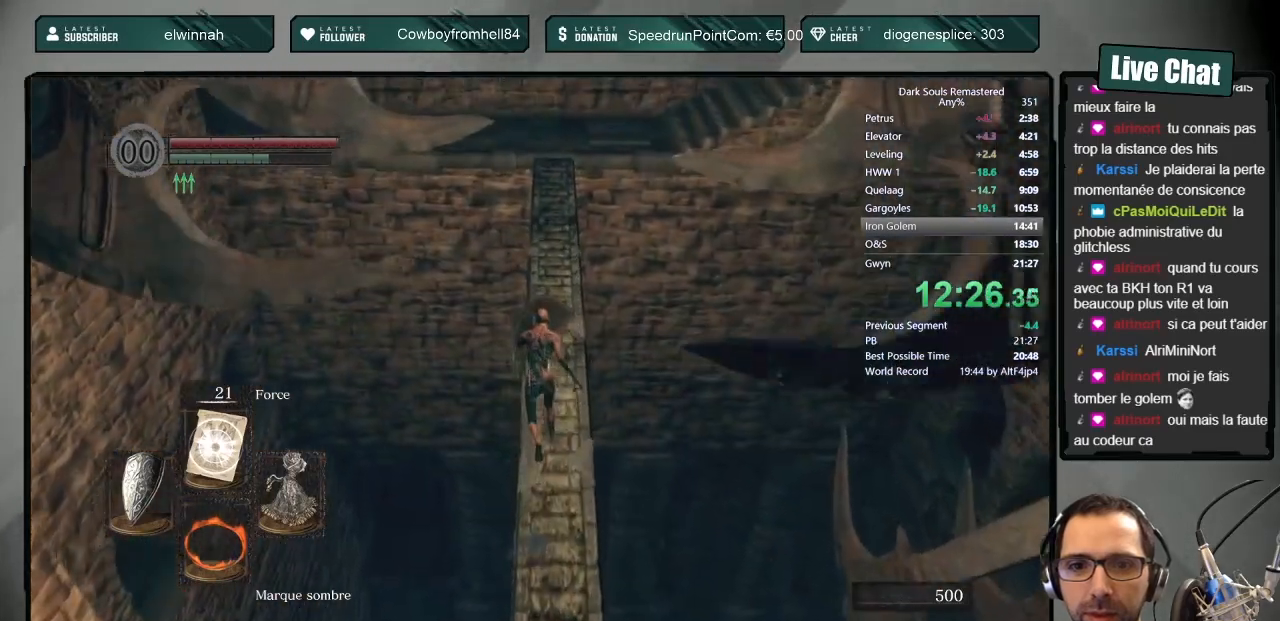
{"buttons": ["CIRCLE", "L1"], "left_stick": "up", "right_stick": "up", "events": [[50, "right_stick", "up"], [133, "right_stick", "center"], [483, "right_stick", "up"]]}
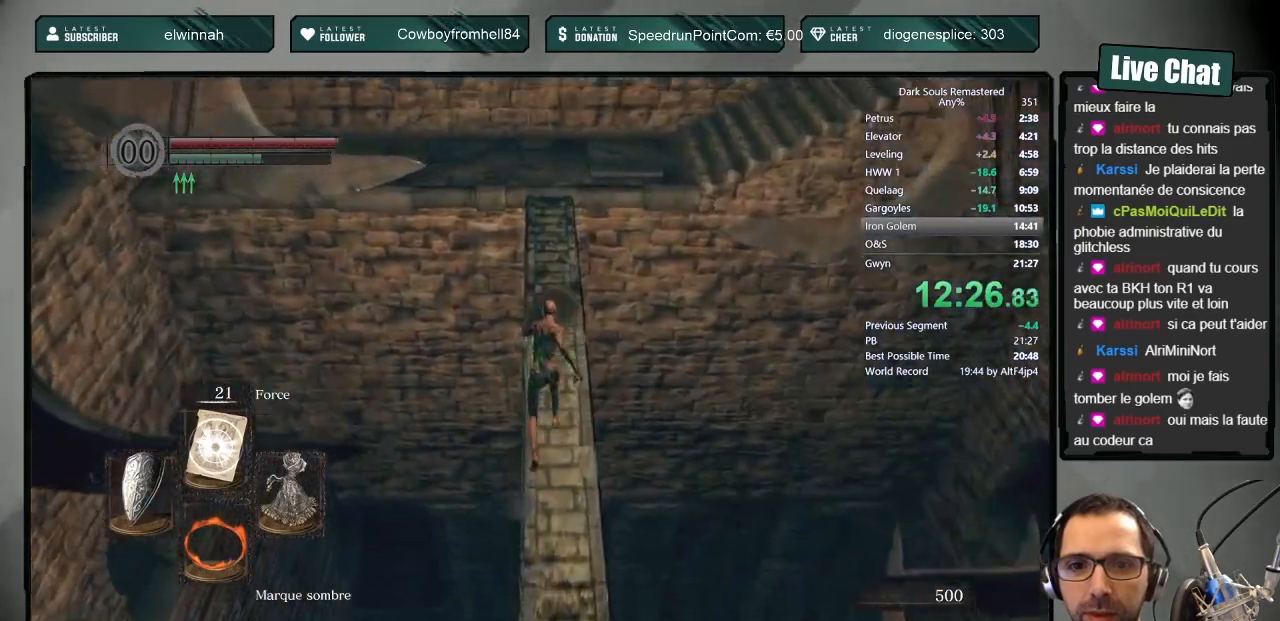
{"buttons": ["CIRCLE", "L1"], "left_stick": "up", "right_stick": "center", "events": [[67, "right_stick", "center"]]}
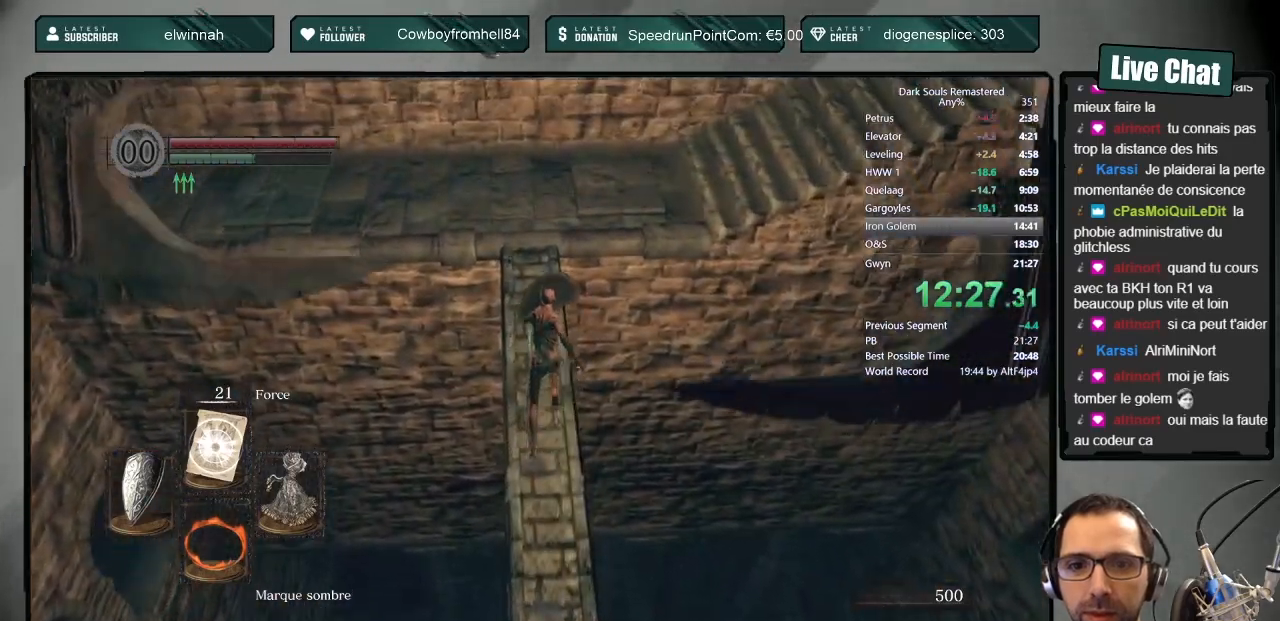
{"buttons": ["CIRCLE", "L1"], "left_stick": "up", "right_stick": "right", "events": [[483, "right_stick", "right"]]}
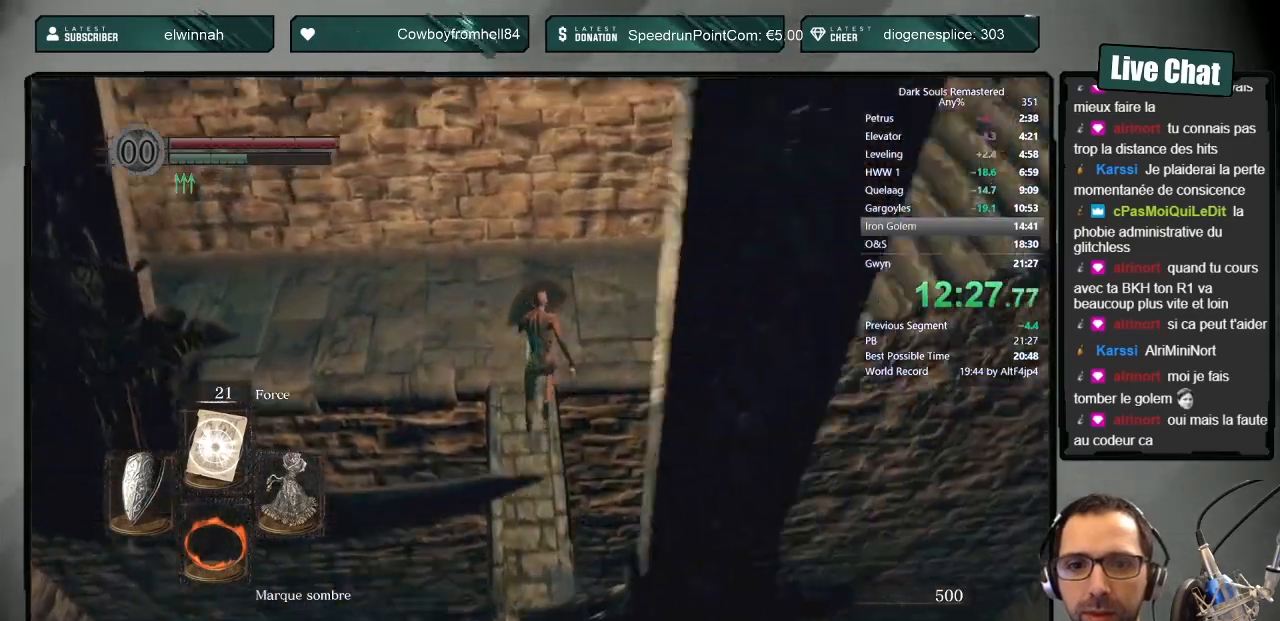
{"buttons": ["CIRCLE", "L1"], "left_stick": "up", "right_stick": "center", "events": [[367, "right_stick", "center"]]}
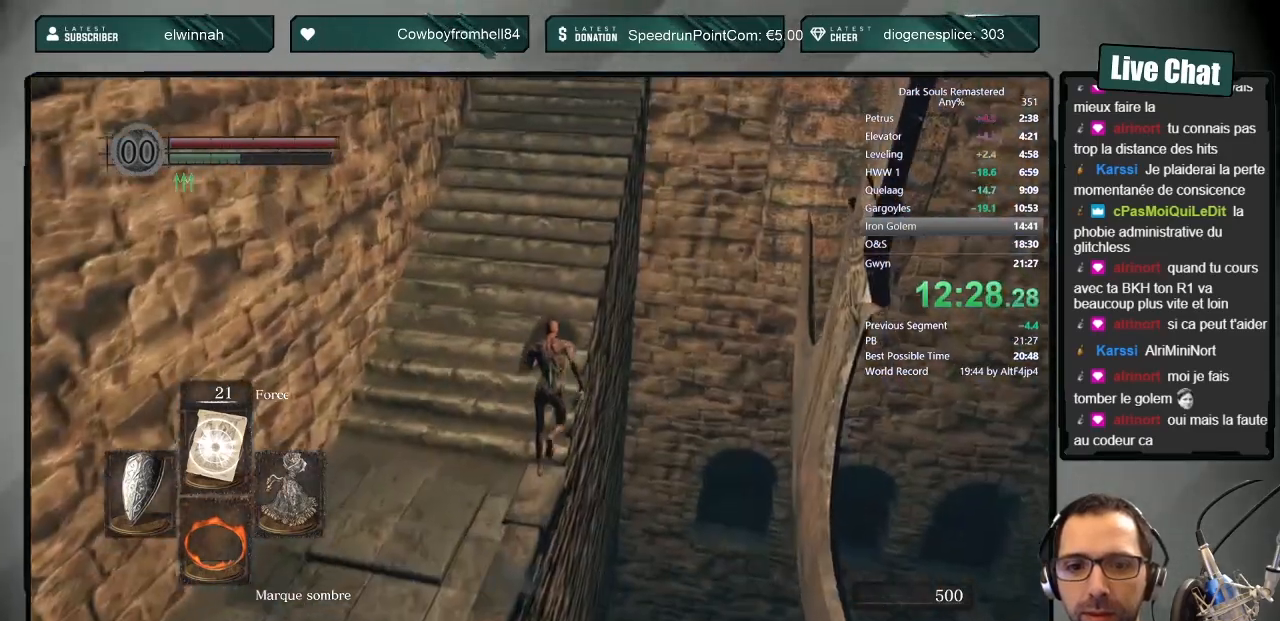
{"buttons": ["CIRCLE"], "left_stick": "up", "right_stick": "center", "events": [[150, "L1", "up"]]}
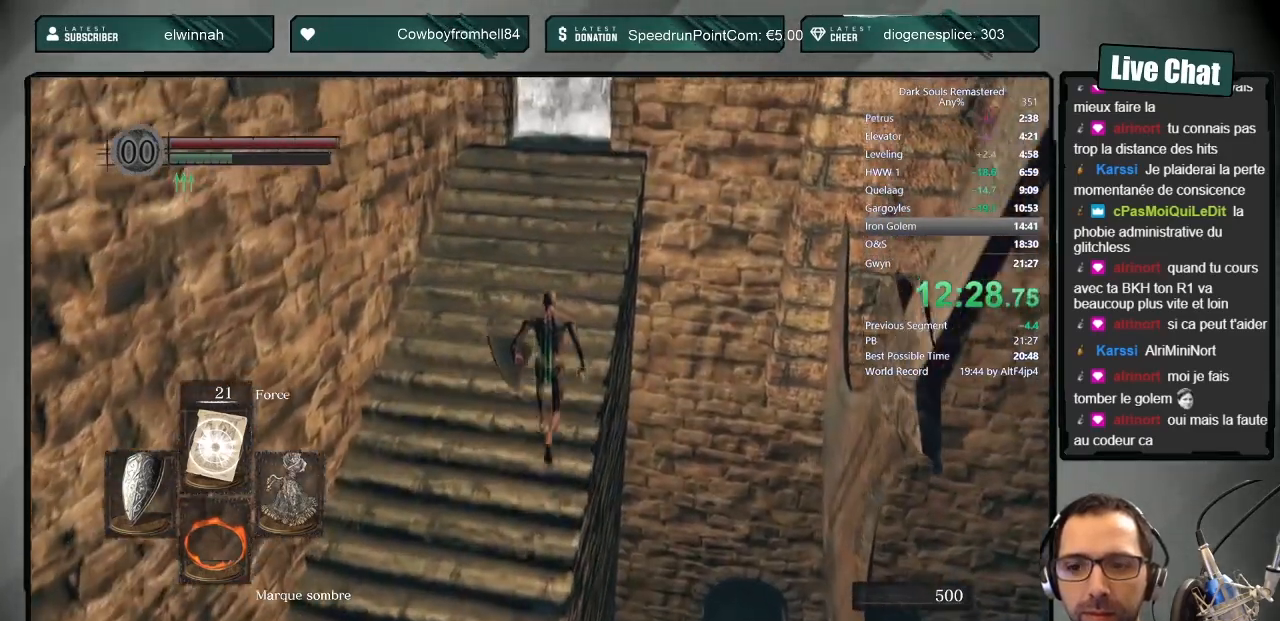
{"buttons": ["CIRCLE"], "left_stick": "up", "right_stick": "center", "events": []}
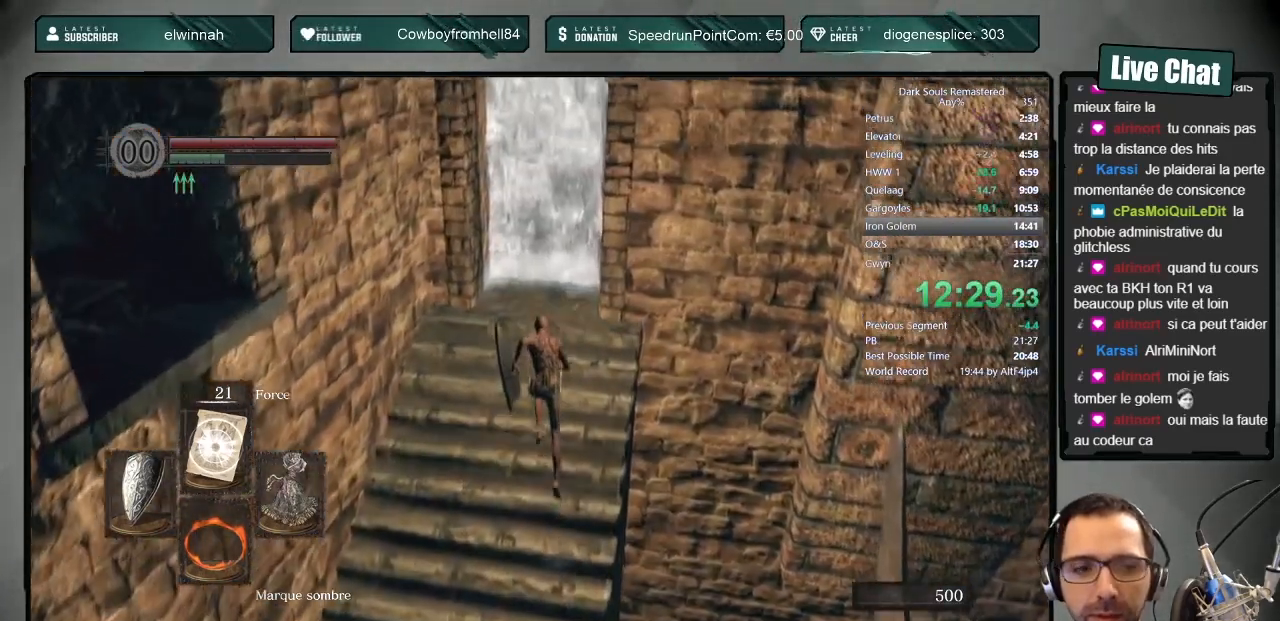
{"buttons": ["CROSS"], "left_stick": "up", "right_stick": "center", "events": [[433, "CIRCLE", "up"], [467, "CROSS", "down"]]}
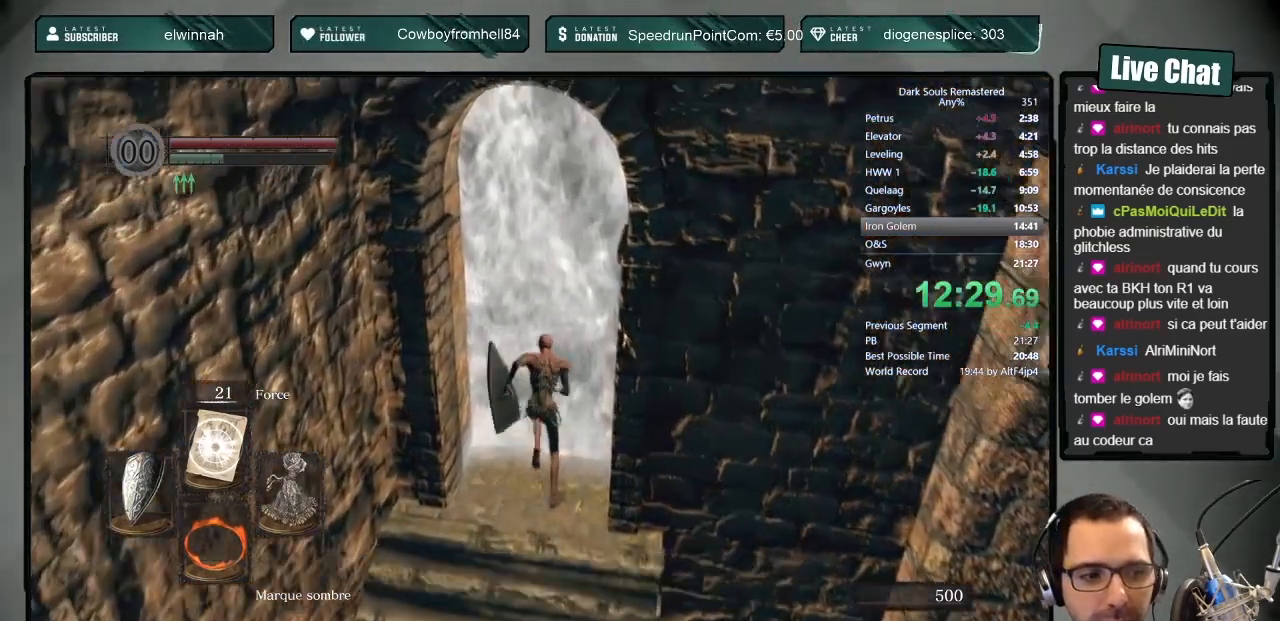
{"buttons": [], "left_stick": "center", "right_stick": "up-left", "events": [[50, "CROSS", "up"], [83, "CROSS", "down"], [183, "CROSS", "up"], [350, "left_stick", "center"], [500, "right_stick", "up-left"]]}
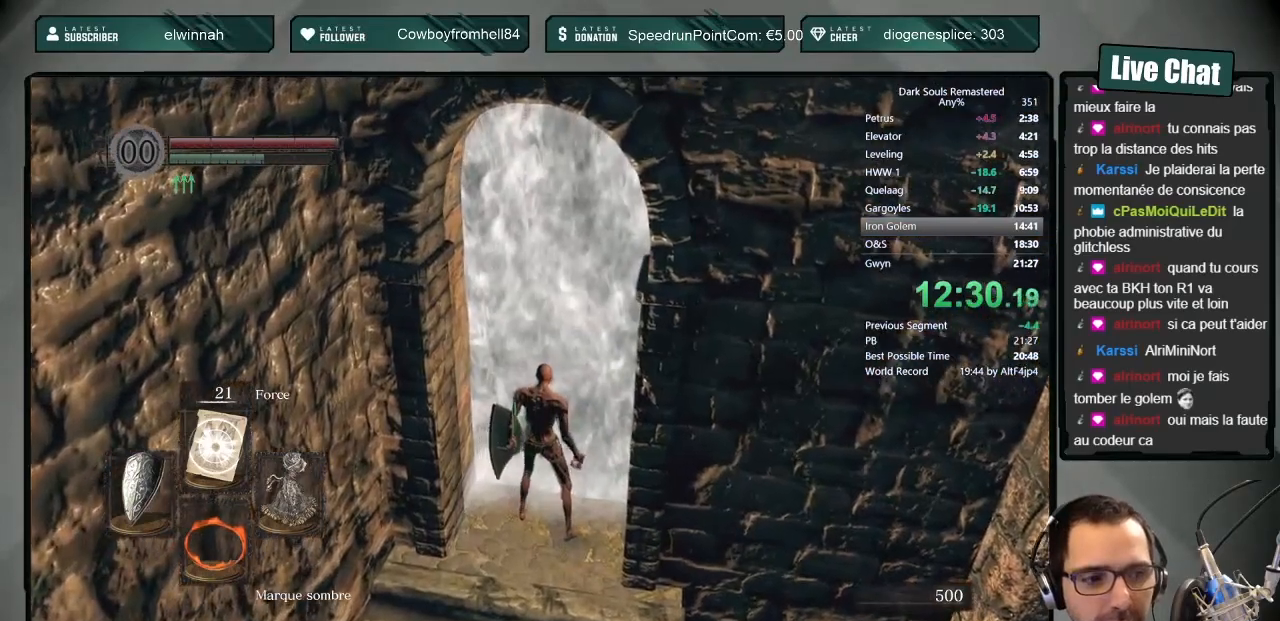
{"buttons": [], "left_stick": "center", "right_stick": "center", "events": [[50, "left_stick", "up"], [100, "right_stick", "center"], [150, "left_stick", "center"], [400, "right_stick", "up"], [500, "right_stick", "center"]]}